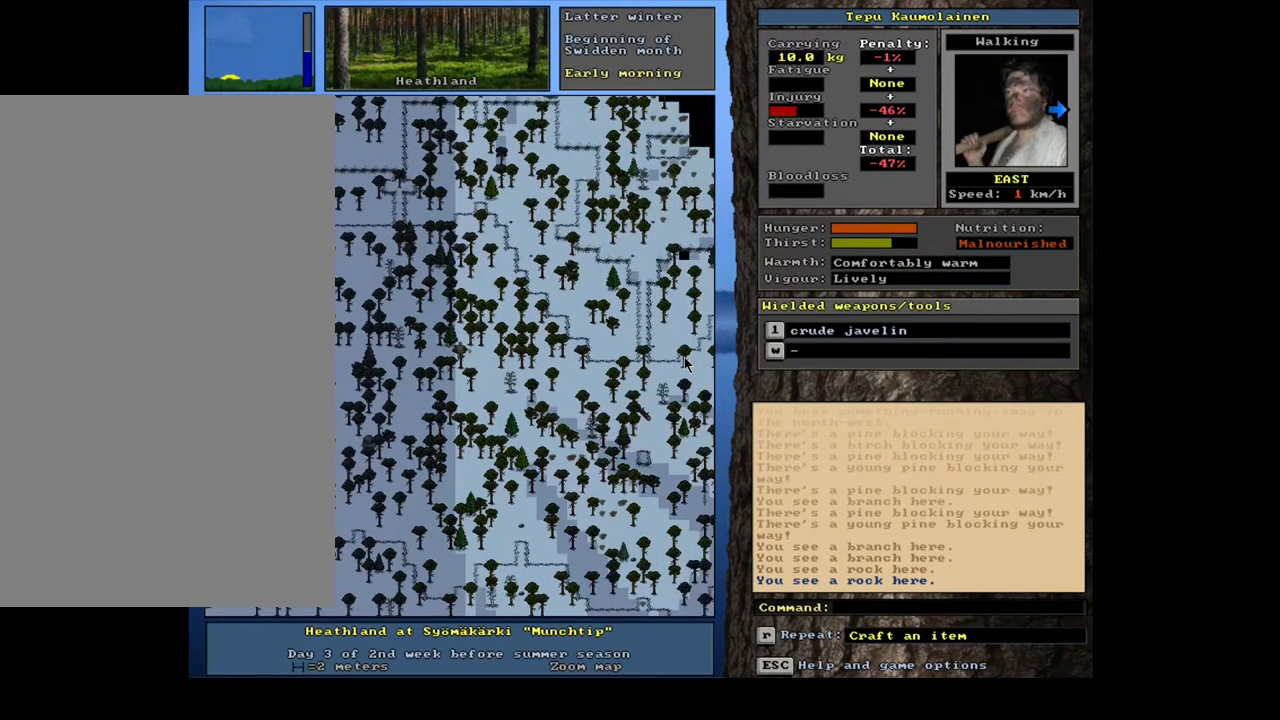
Gameplay with keyboard and mouse; each line is a JSON object with the keys and mouse buttons held at the frame after it. "events" lists presses ("down") and releases ("up") of ".", "/", "0", "1", "2", "3", "4", "5", "6", "7", "8", "9", "a", "alt_l", "alt_r", "b", "backslash", "backspace", "c", "caps_lock", "comma", "ctrl_l", "ctrl_r", "d", "down", "e", "equals", "escape", "f", "f1", "f10", "f11", "f12", "f2", "f3", "f4", "f5", "f6", "f7", "f8", "f9", "g", "h", "i", "j", "k", "l", "lbracket", "left", "m", "minus", "n", "num0", "num1", "num2", "num3", "num4", "num5", "num6", "num7", "num8", "num9", "o", "p", "q", "quote", "r", "rbracket", "return", "right", "s", "semicolon", "shift_l", "shift_r", "space", "super", "t", "tab", "tilde", "u", "up", "v", "w", "x", "y", "z", "mouse_left", "mouse_wheel", "mouse_right", "mouse_mb4" and "mouse_mb5" between this image and that frame as [ms after this image, input, new state], when the widget could be followed in between. "mouse_left", "mouse_wheel", "mouse_right", "mouse_mb4", "mouse_mb5" = the "left", "wheel", "right", "mb4", "mb5" buttons of the "mouse" list. No other keys are recorded. "wheel" means that the mouse wheel is clicked or scrolled. Mouse movement is not recorded.
{"keys": ["ctrl_l", "num6"], "mouse": [], "events": [[83, "num6", "down"], [150, "num6", "up"], [300, "num6", "down"], [367, "num6", "up"], [467, "num6", "down"]]}
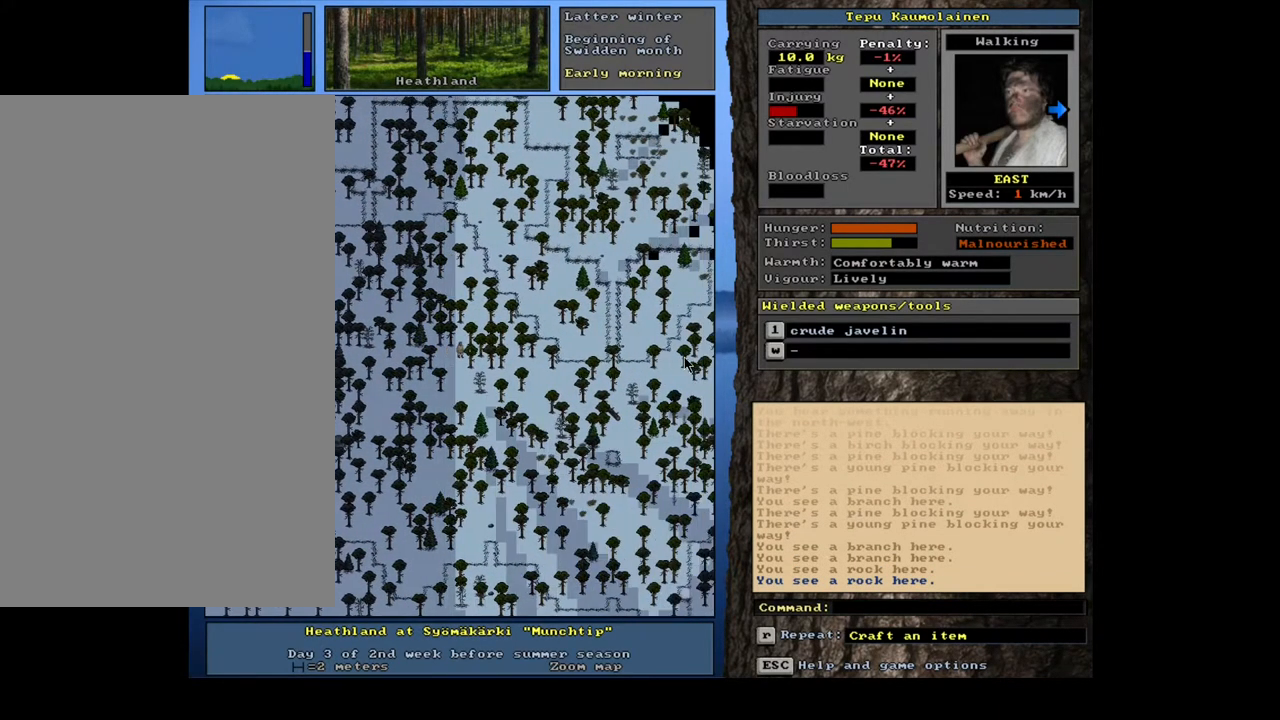
{"keys": ["ctrl_l"], "mouse": [], "events": [[50, "num6", "up"], [217, "num3", "down"], [300, "num3", "up"], [383, "num3", "down"], [500, "num3", "up"]]}
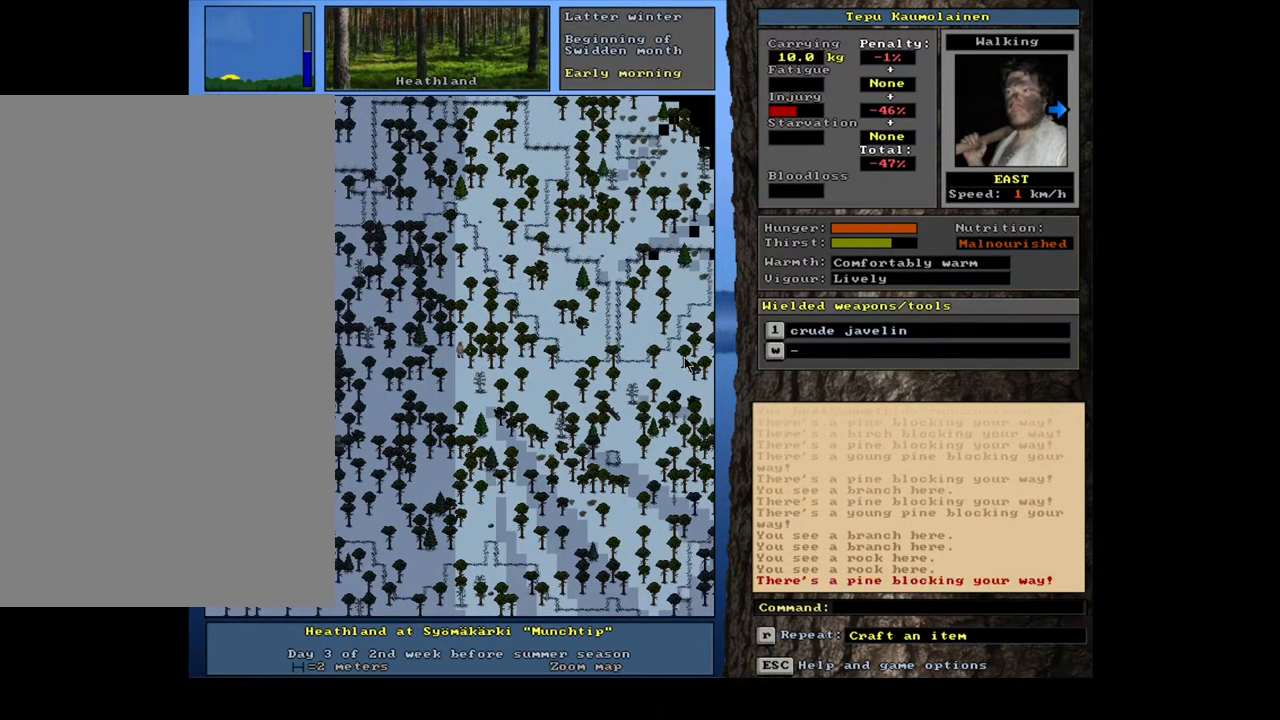
{"keys": ["ctrl_l"], "mouse": [], "events": [[200, "num2", "down"], [317, "num2", "up"], [350, "num3", "down"], [467, "num3", "up"]]}
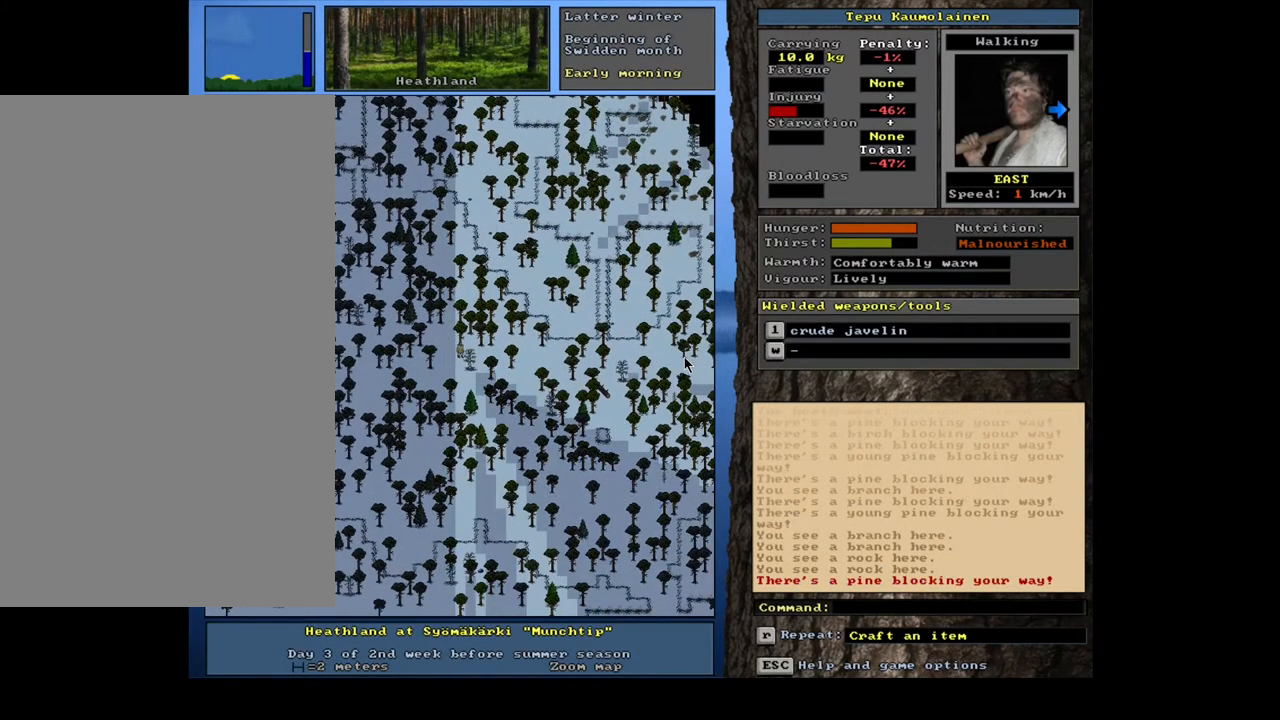
{"keys": ["ctrl_l"], "mouse": [], "events": [[83, "num6", "down"], [217, "num6", "up"]]}
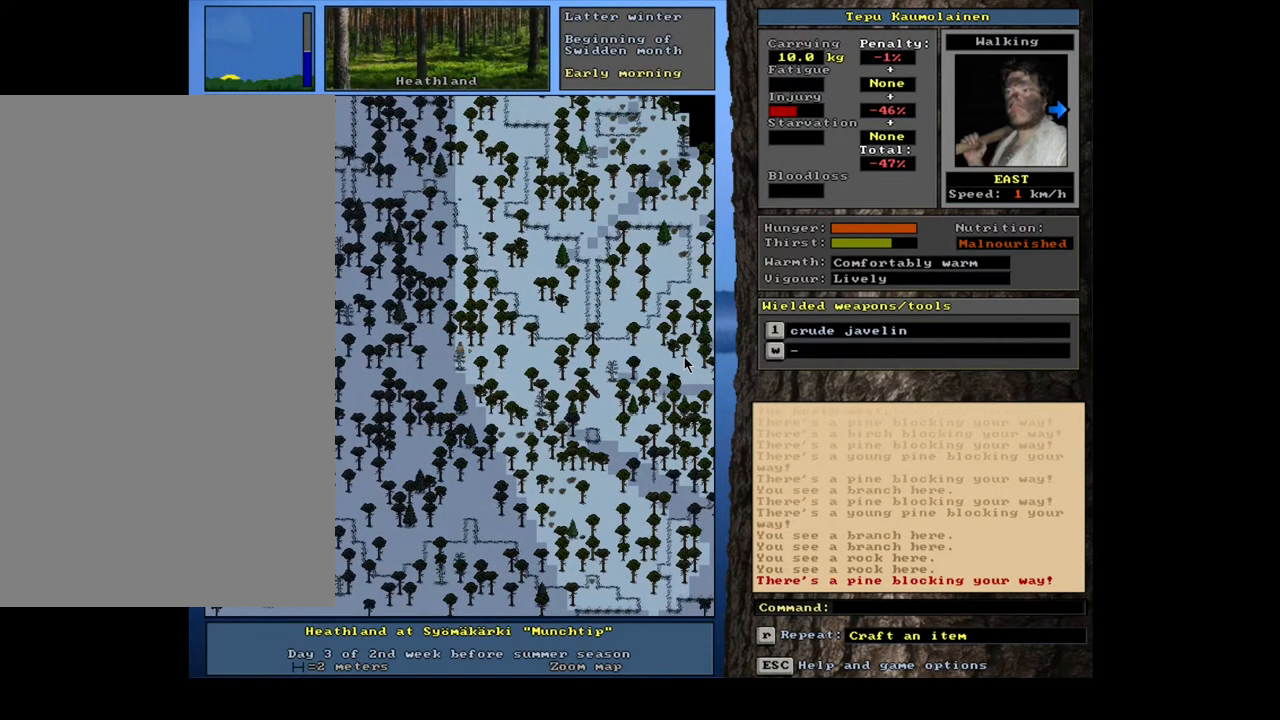
{"keys": ["ctrl_l"], "mouse": [], "events": [[83, "num6", "down"], [150, "num6", "up"], [233, "num6", "down"], [300, "num6", "up"], [383, "num6", "down"], [483, "num6", "up"]]}
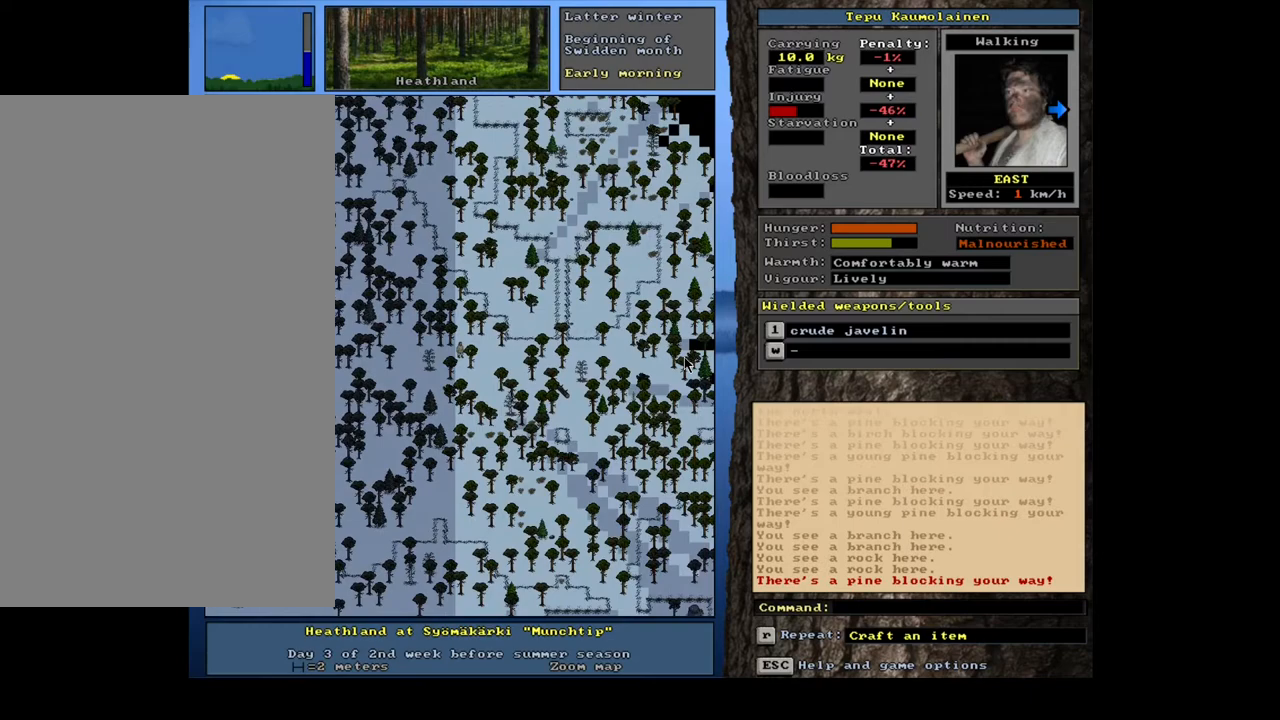
{"keys": ["ctrl_l", "num9"], "mouse": [], "events": [[50, "num6", "down"], [150, "num6", "up"], [317, "num9", "down"], [367, "num9", "up"], [483, "num9", "down"]]}
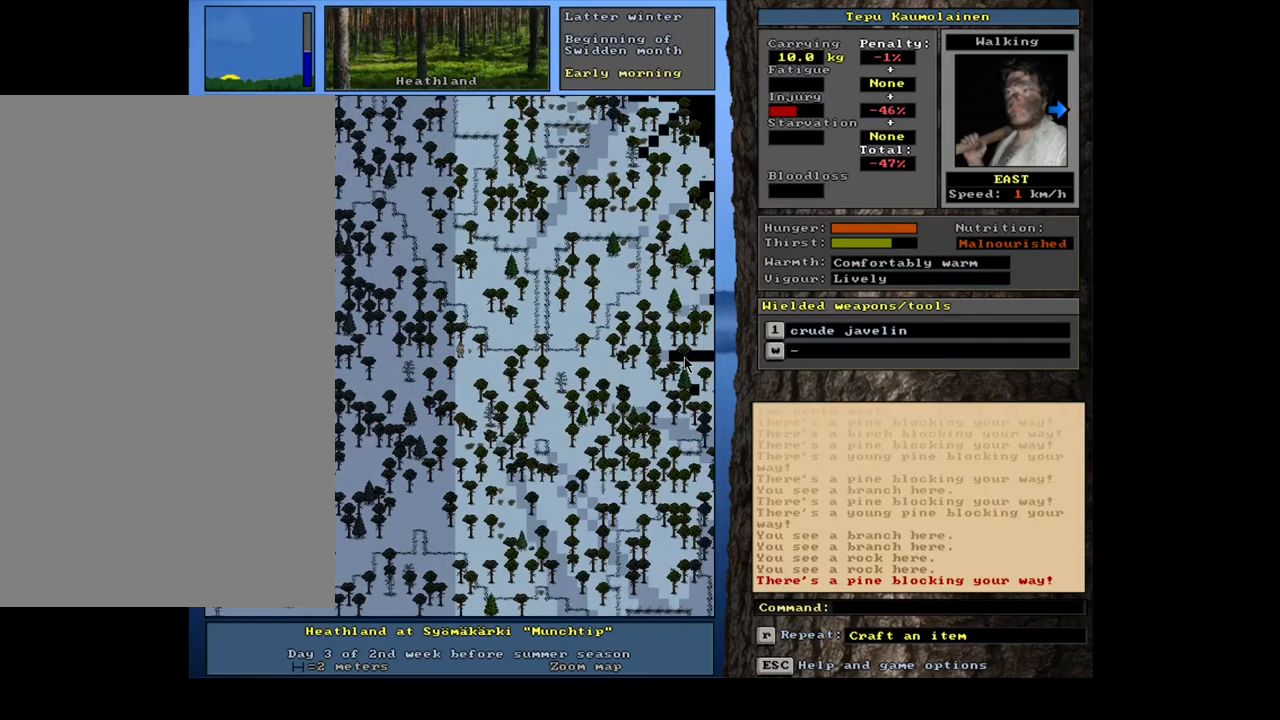
{"keys": ["ctrl_l"], "mouse": [], "events": [[50, "num9", "up"], [167, "num6", "down"], [267, "num6", "up"], [417, "num9", "down"], [483, "num9", "up"]]}
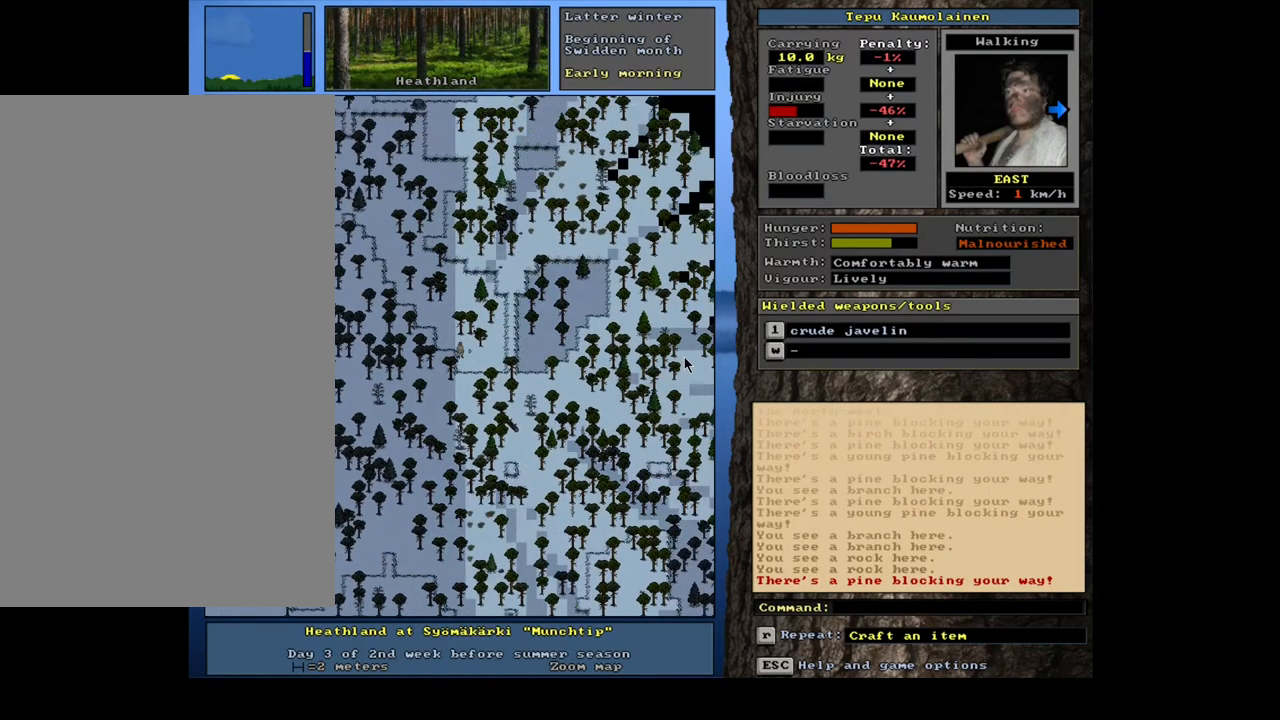
{"keys": ["ctrl_l"], "mouse": [], "events": [[117, "num6", "down"], [200, "num6", "up"], [283, "num6", "down"], [350, "num6", "up"], [417, "num6", "down"], [500, "num6", "up"]]}
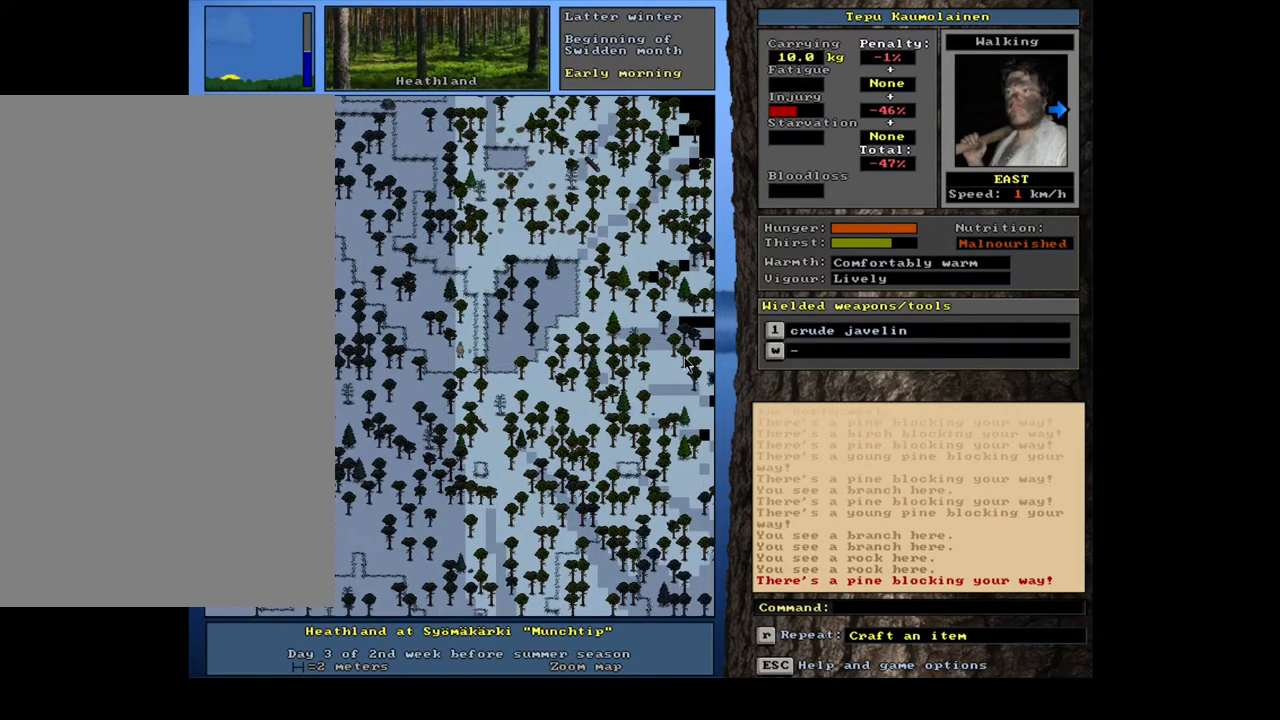
{"keys": ["ctrl_l"], "mouse": [], "events": [[83, "num6", "down"], [167, "num6", "up"], [233, "num6", "down"], [300, "num6", "up"], [400, "num6", "down"], [450, "num6", "up"]]}
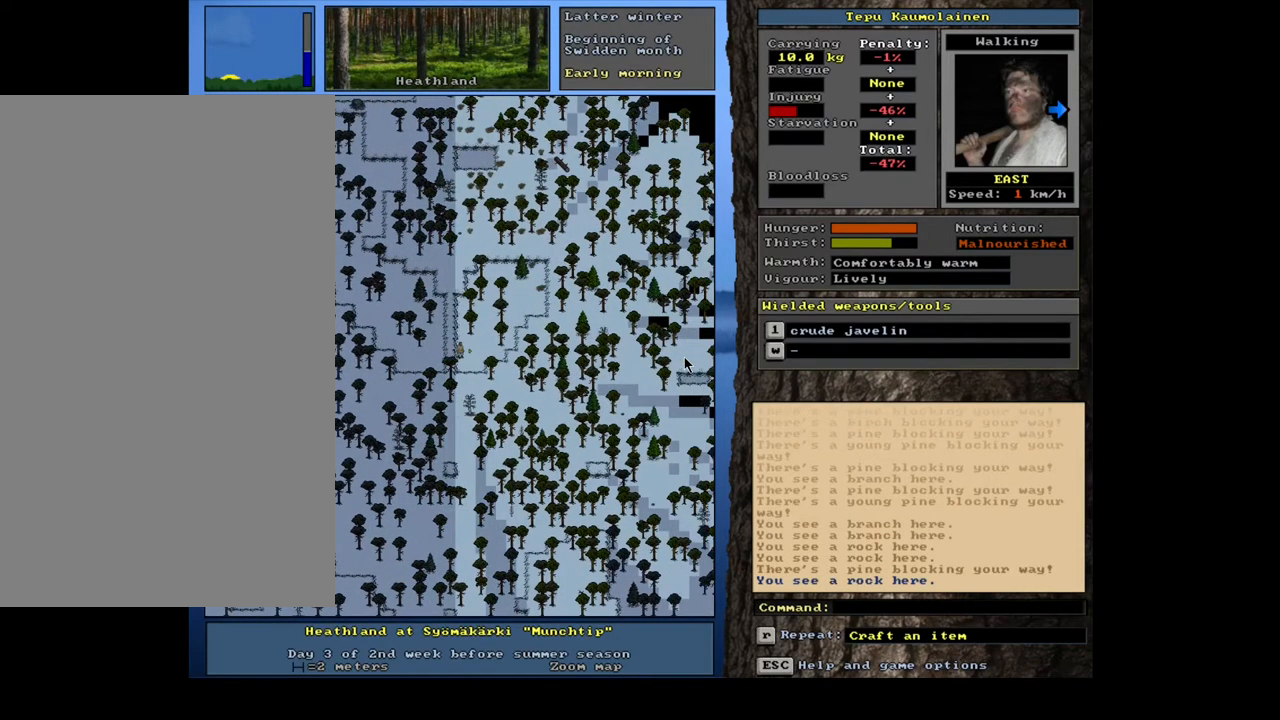
{"keys": ["ctrl_l", "num6"], "mouse": [], "events": [[33, "num6", "down"], [100, "num6", "up"], [167, "num6", "down"], [233, "num6", "up"], [317, "num6", "down"], [400, "num6", "up"], [483, "num6", "down"]]}
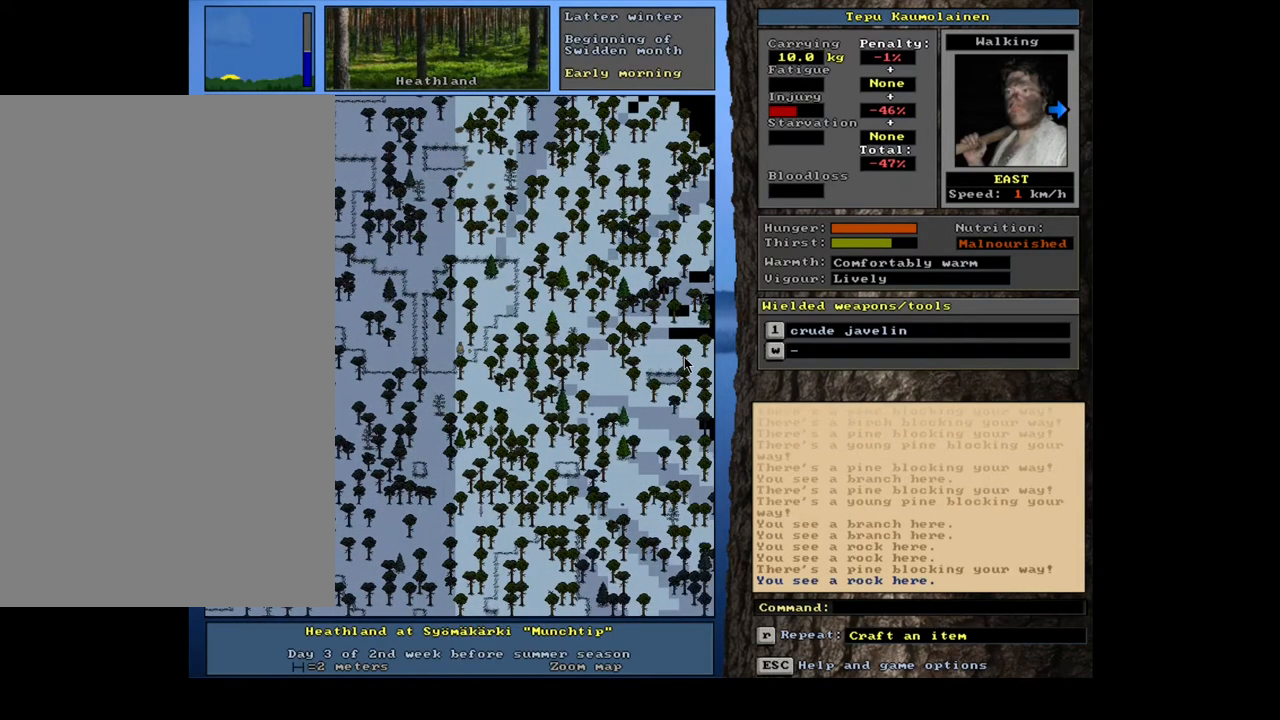
{"keys": ["ctrl_l"], "mouse": [], "events": [[33, "num6", "up"]]}
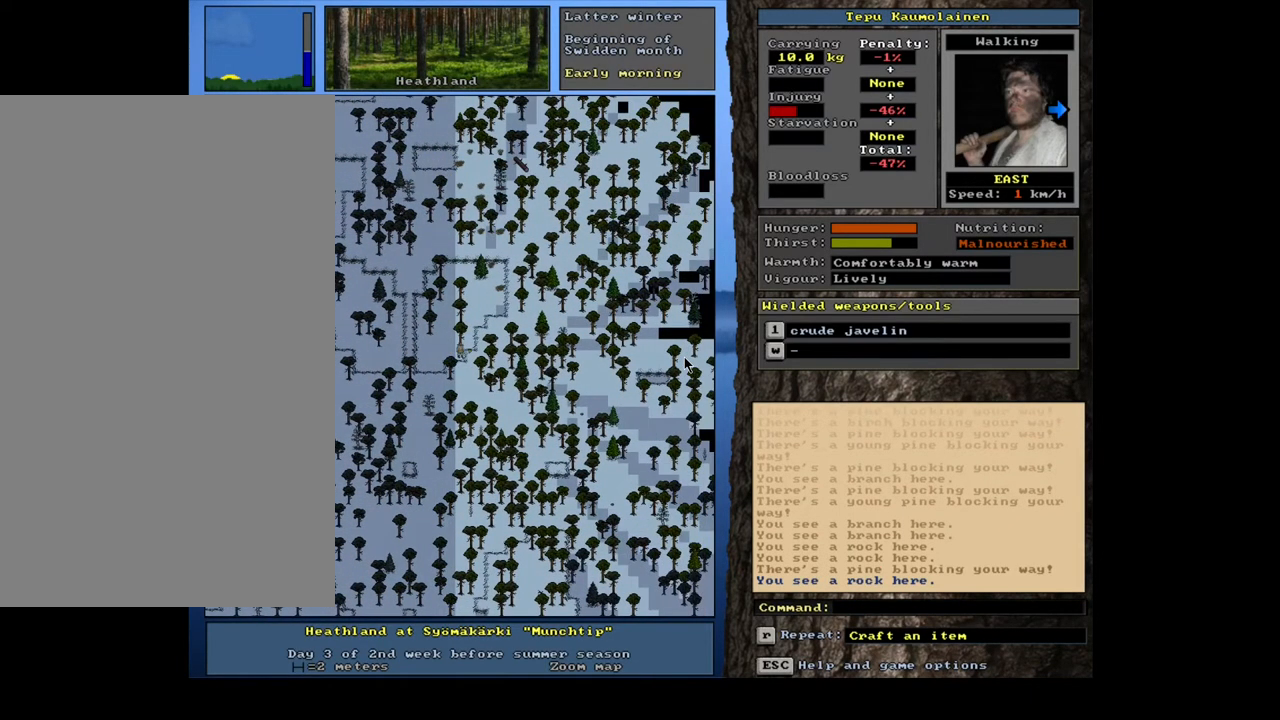
{"keys": ["ctrl_l"], "mouse": [], "events": [[50, "num9", "down"], [100, "num9", "up"], [217, "num9", "down"], [283, "num9", "up"], [400, "num9", "down"], [467, "num9", "up"]]}
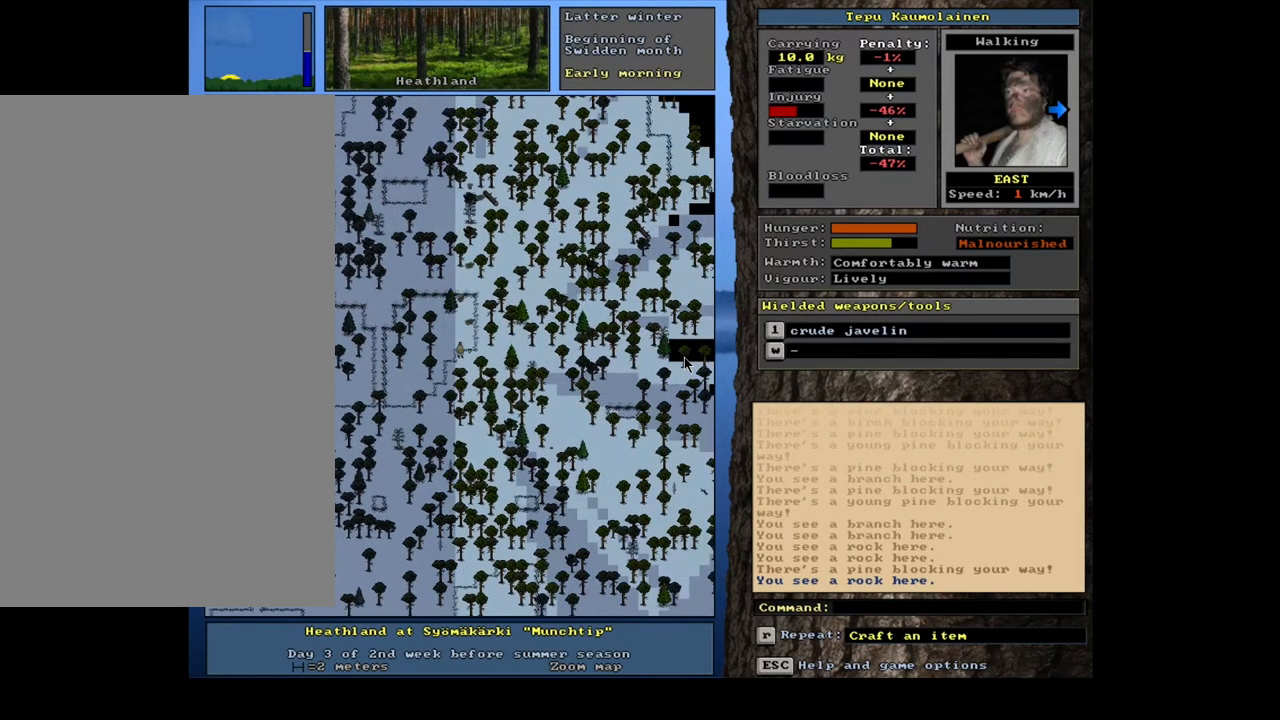
{"keys": ["ctrl_l"], "mouse": [], "events": [[100, "num9", "down"], [167, "num9", "up"], [333, "num6", "down"], [417, "num6", "up"]]}
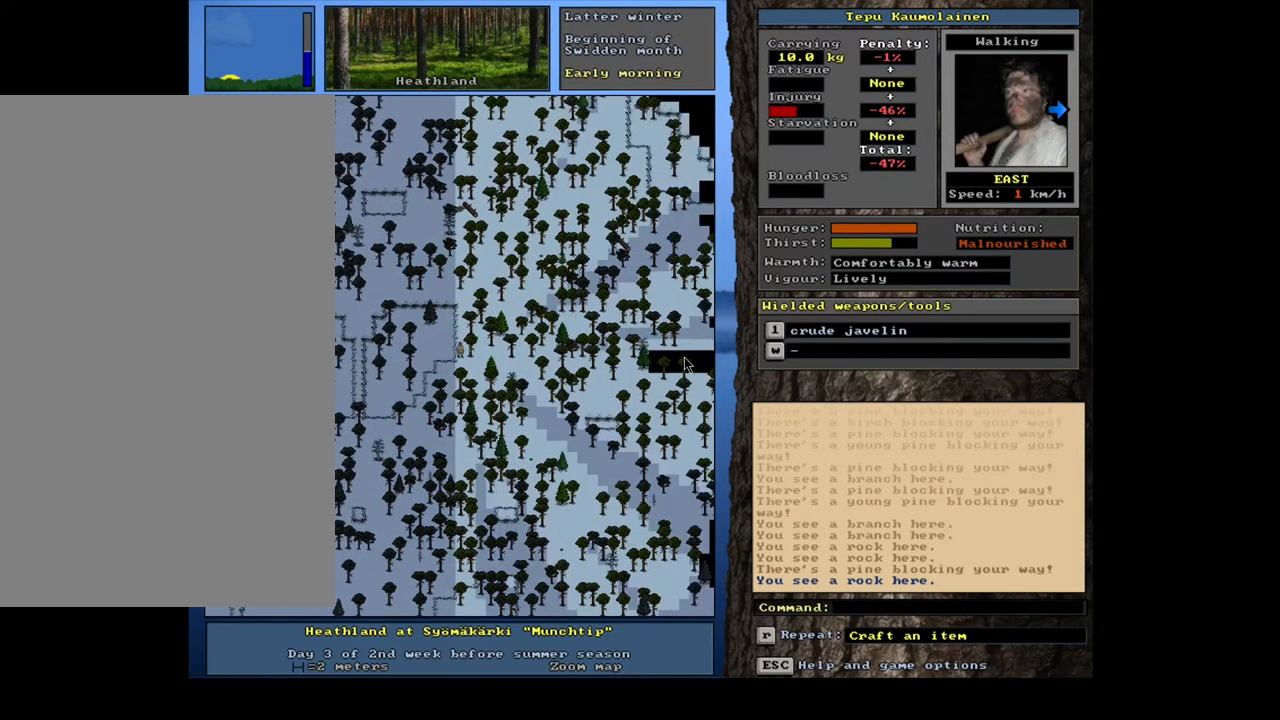
{"keys": ["ctrl_l"], "mouse": [], "events": [[17, "num6", "down"], [117, "num6", "up"], [350, "num3", "down"], [450, "num3", "up"]]}
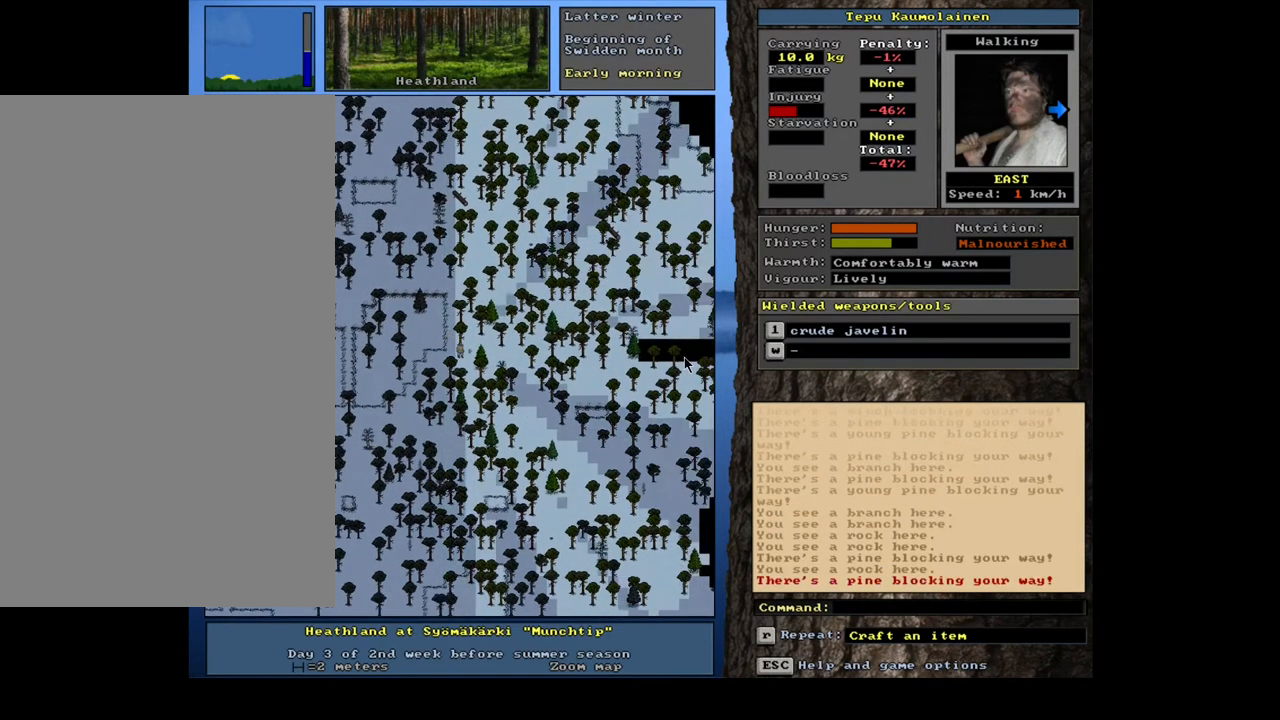
{"keys": ["ctrl_l", "num6"], "mouse": [], "events": [[83, "num6", "down"], [167, "num6", "up"], [250, "num6", "down"], [333, "num6", "up"], [417, "num6", "down"]]}
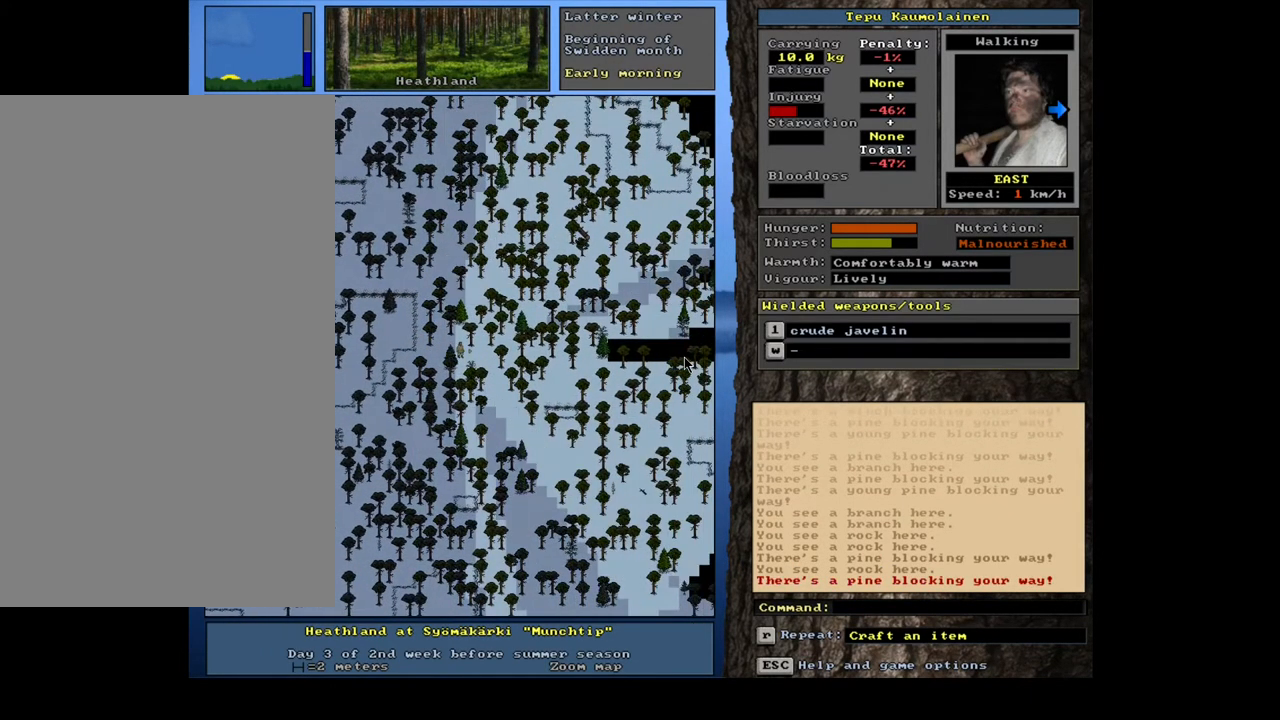
{"keys": [], "mouse": [], "events": [[17, "num6", "up"], [67, "num6", "down"], [200, "num6", "up"], [250, "ctrl_l", "up"], [333, "num6", "down"], [433, "num6", "up"]]}
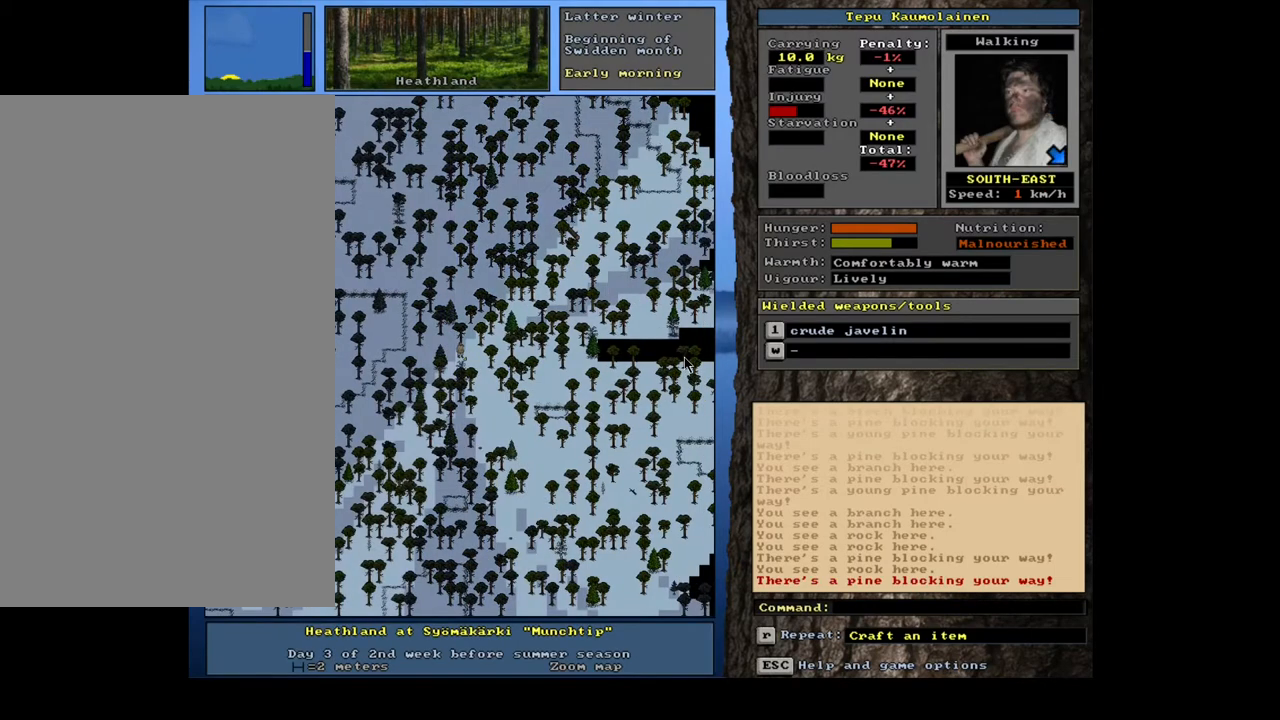
{"keys": ["ctrl_l"], "mouse": [], "events": [[17, "num6", "down"], [100, "num6", "up"], [117, "ctrl_l", "down"], [250, "num3", "down"], [333, "num3", "up"], [400, "num3", "down"], [483, "num3", "up"]]}
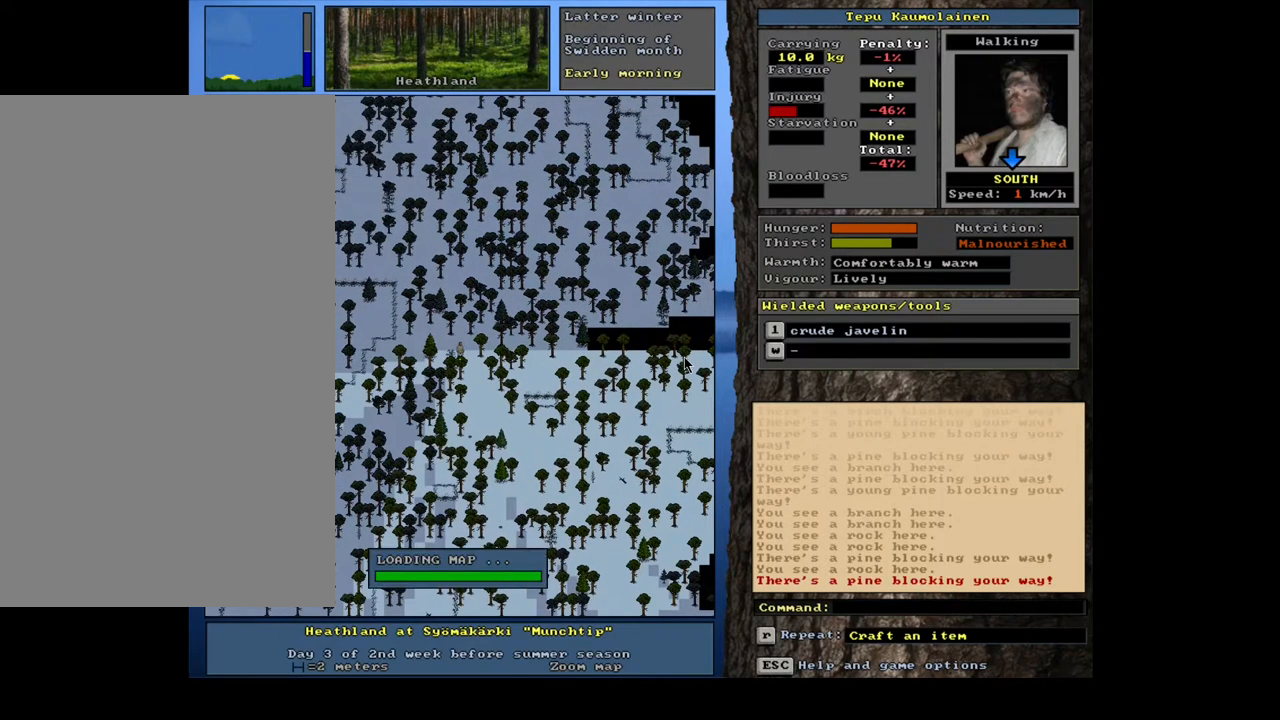
{"keys": ["ctrl_l"], "mouse": [], "events": [[33, "num3", "down"], [167, "num2", "down"], [217, "num2", "up"], [500, "num3", "up"]]}
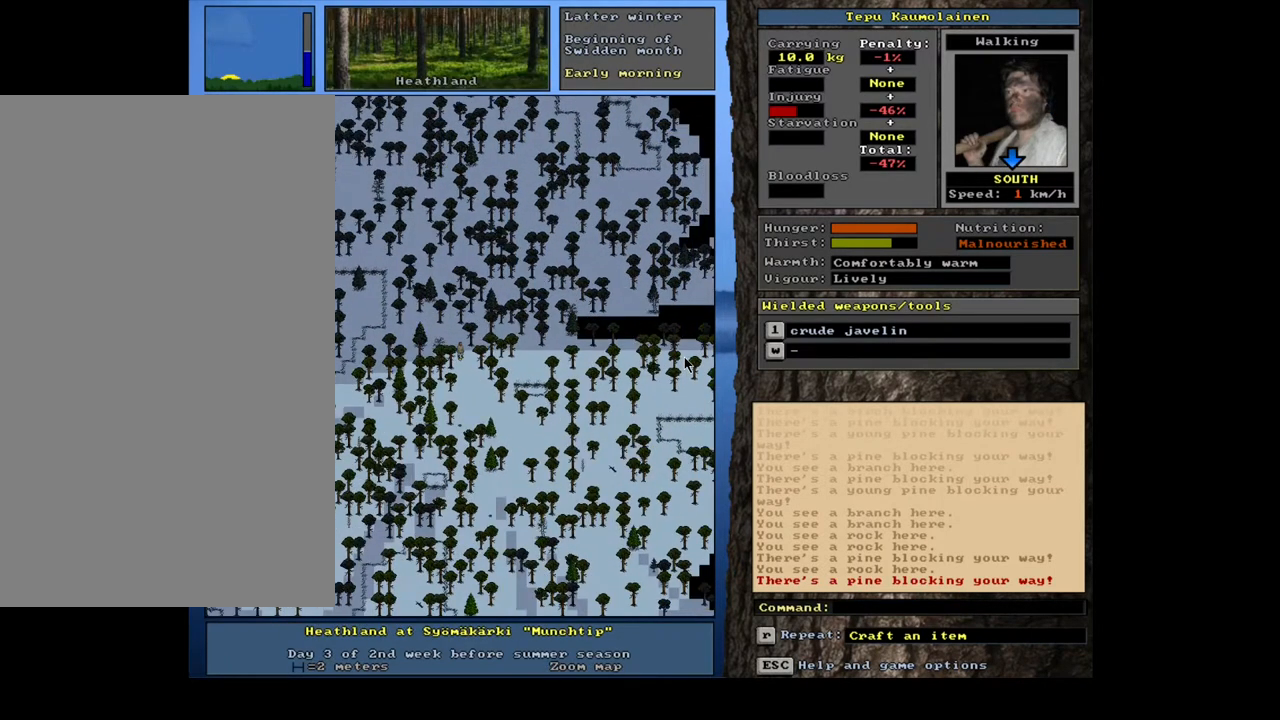
{"keys": ["ctrl_l", "num3"], "mouse": [], "events": [[67, "num3", "down"], [150, "num3", "up"], [233, "num3", "down"], [283, "num3", "up"], [350, "num3", "down"], [433, "num3", "up"], [500, "num3", "down"]]}
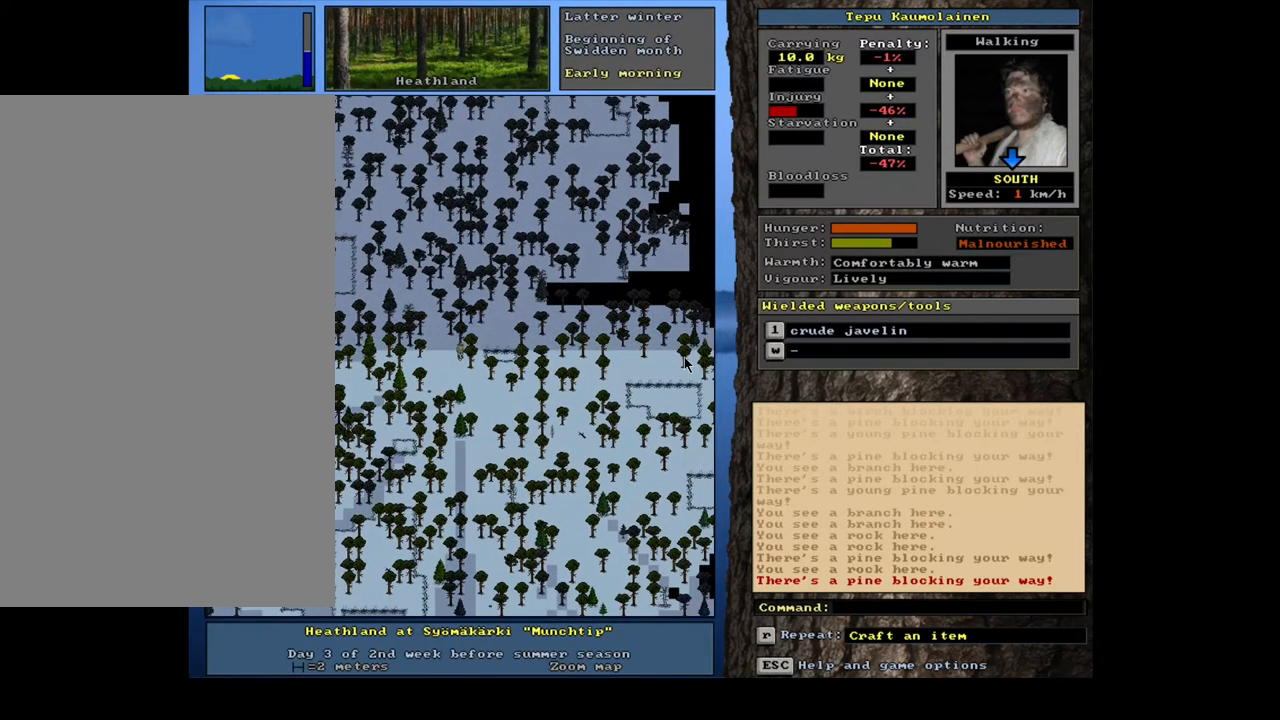
{"keys": ["ctrl_l"], "mouse": [], "events": [[67, "num3", "up"], [133, "num2", "down"], [217, "num2", "up"], [283, "num3", "down"], [300, "num2", "down"], [317, "num2", "up"], [367, "num3", "up"], [383, "num3", "down"], [483, "num3", "up"]]}
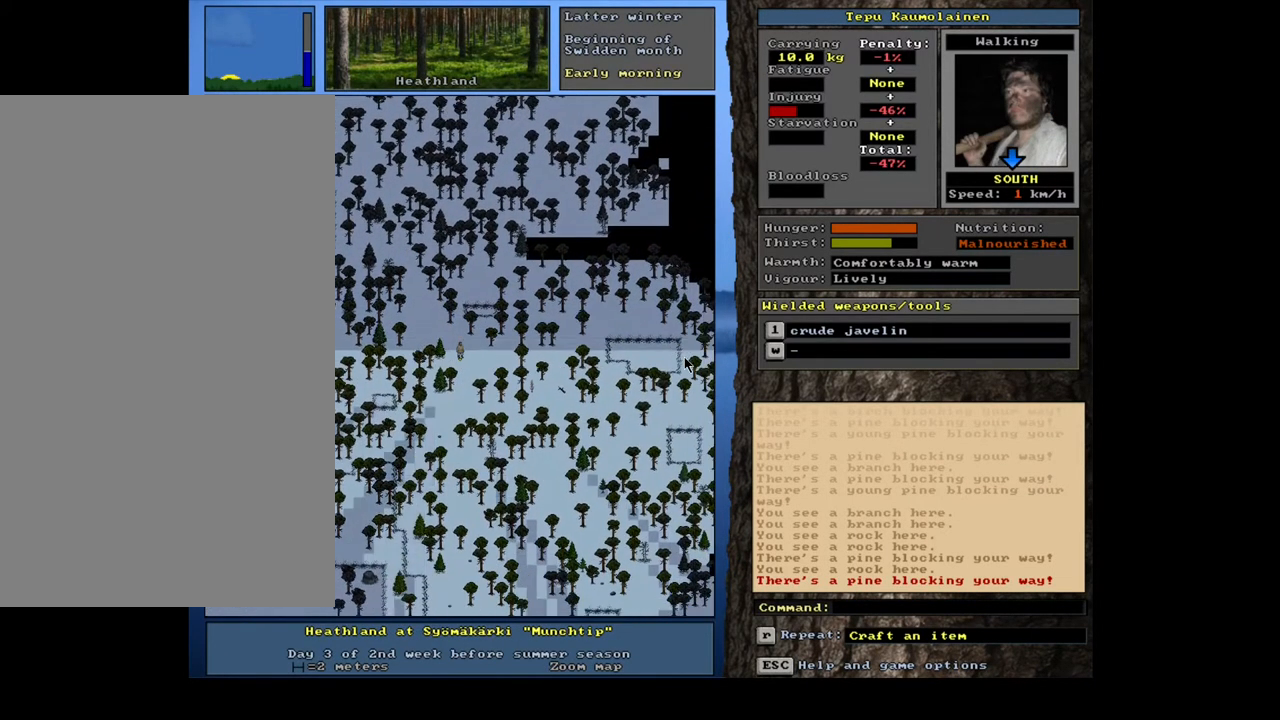
{"keys": ["ctrl_l", "num1"], "mouse": [], "events": [[17, "num3", "down"], [117, "num3", "up"], [183, "num3", "down"], [233, "num3", "up"], [433, "num1", "down"]]}
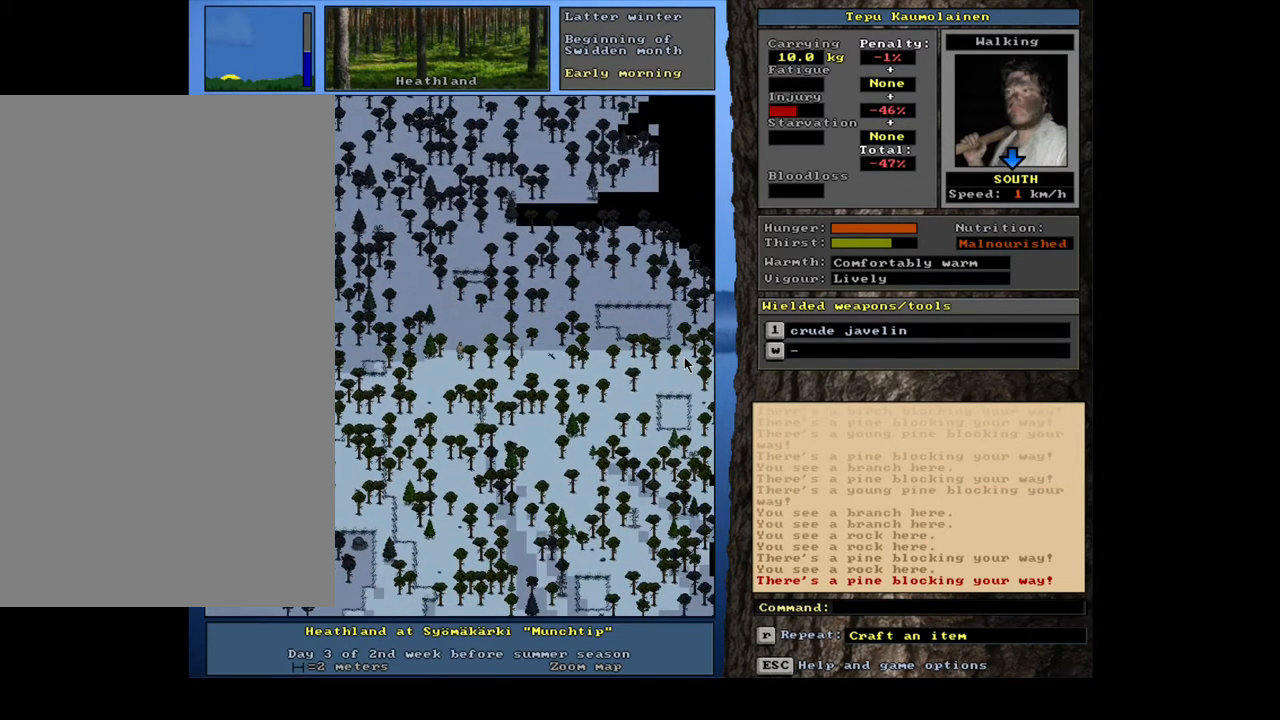
{"keys": ["ctrl_l", "num2"], "mouse": [], "events": [[50, "num1", "up"], [150, "num1", "down"], [267, "num1", "up"], [350, "num1", "down"], [367, "num2", "down"], [417, "num1", "up"]]}
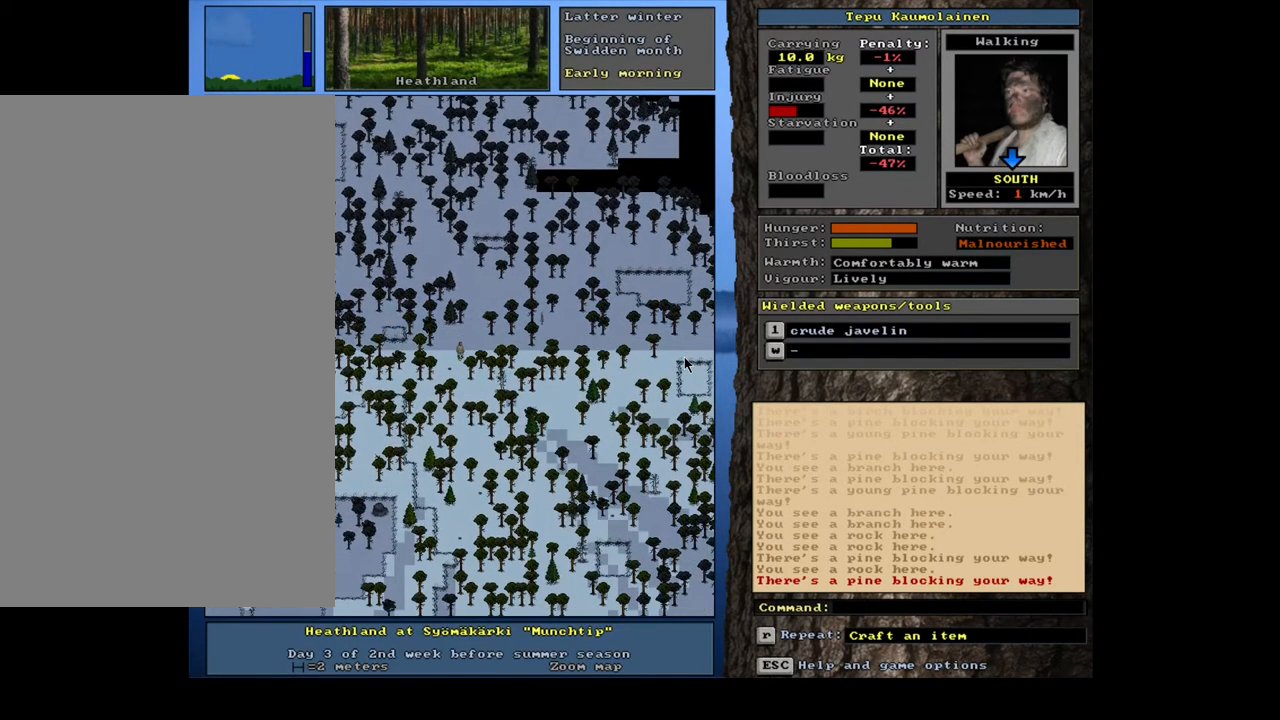
{"keys": ["ctrl_l", "num2"], "mouse": [], "events": [[100, "num2", "up"], [183, "num2", "down"], [250, "num2", "up"], [350, "num2", "down"], [417, "num2", "up"], [467, "num2", "down"]]}
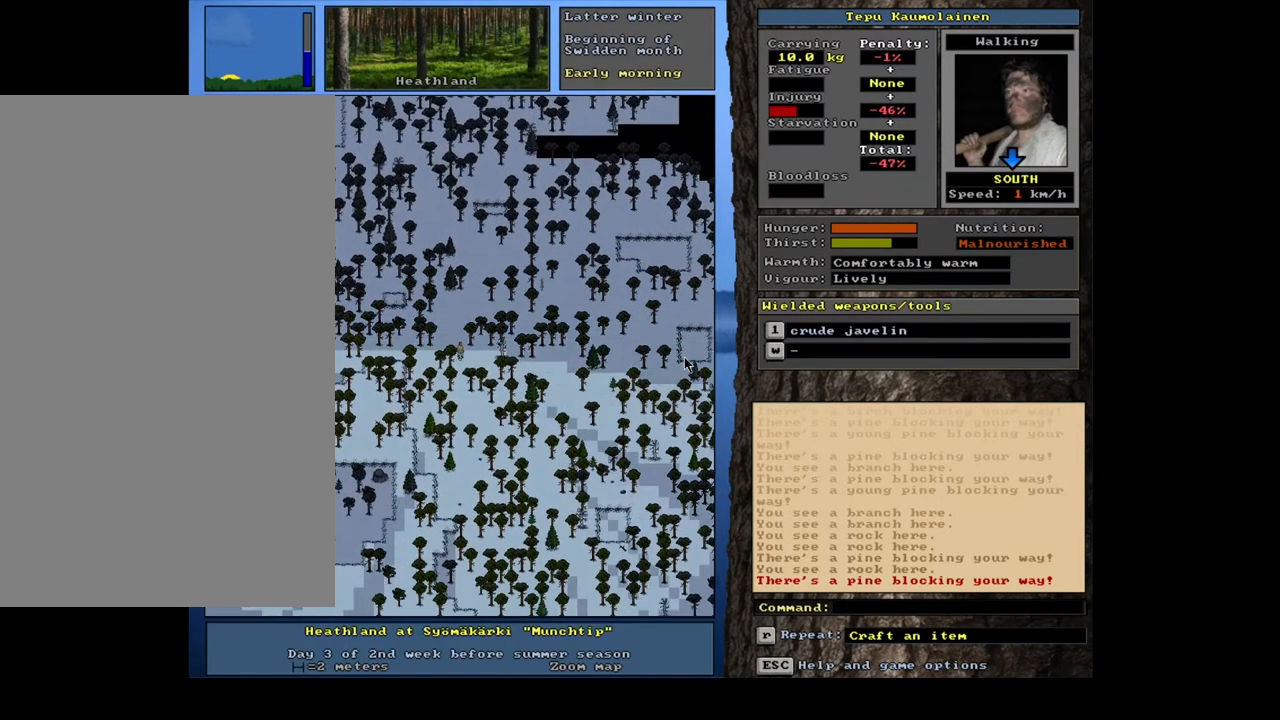
{"keys": ["ctrl_l"], "mouse": [], "events": [[50, "num2", "up"], [83, "num2", "down"], [167, "num2", "up"], [250, "num2", "down"], [333, "num2", "up"], [367, "num2", "down"], [450, "num2", "up"]]}
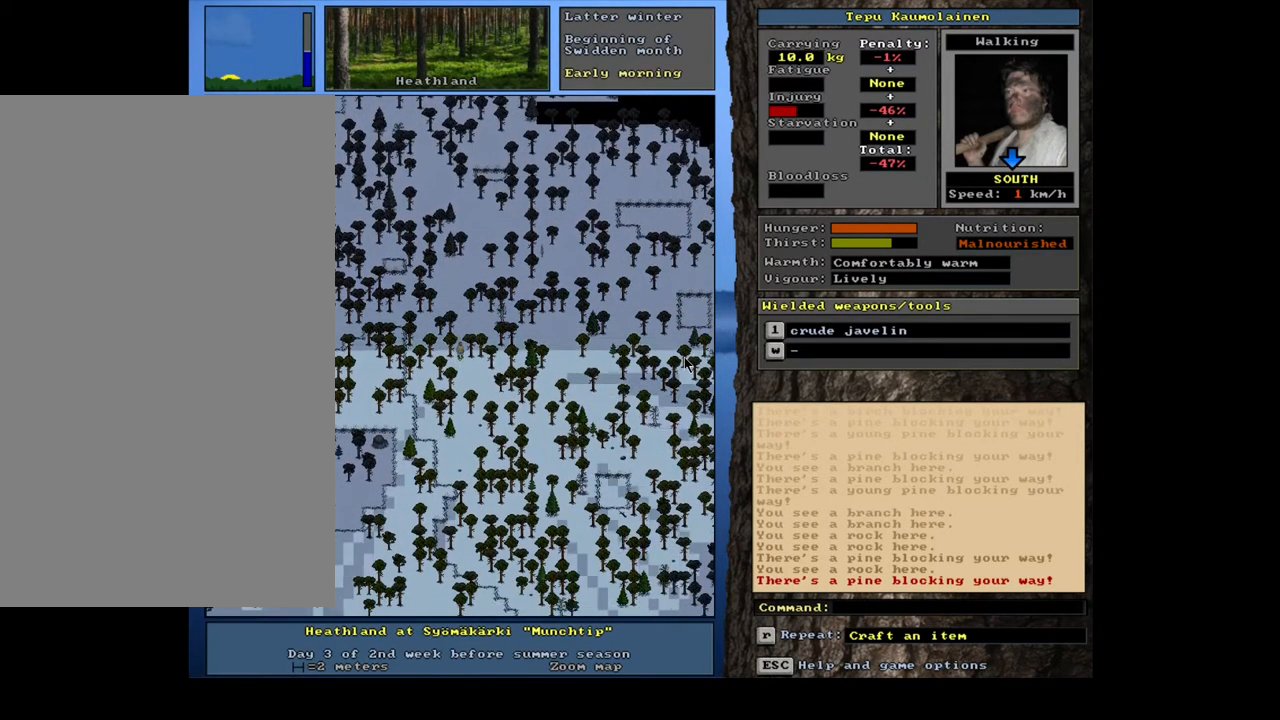
{"keys": ["ctrl_l"], "mouse": [], "events": [[33, "num2", "down"], [83, "num2", "up"], [150, "num2", "down"], [167, "num3", "down"], [217, "num2", "up"], [367, "num3", "up"], [433, "num3", "down"], [500, "num3", "up"]]}
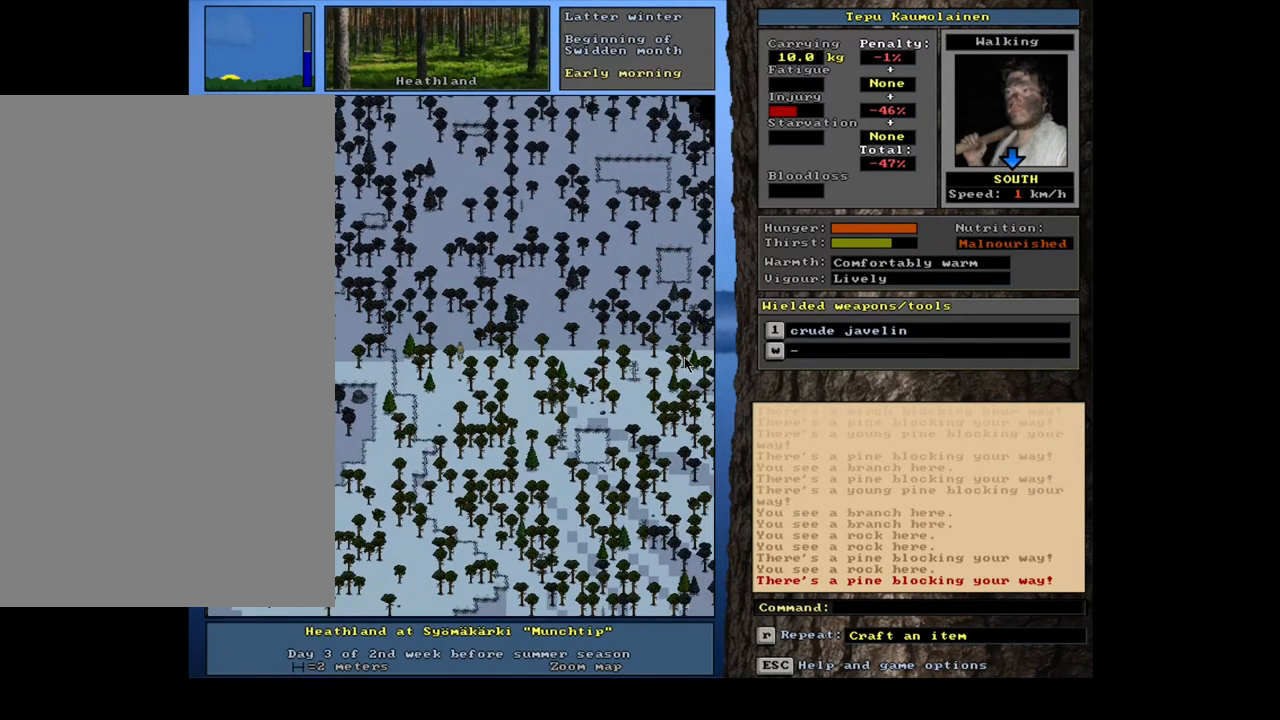
{"keys": ["ctrl_l"], "mouse": [], "events": [[67, "num3", "down"], [167, "num3", "up"], [433, "num3", "down"], [500, "num3", "up"]]}
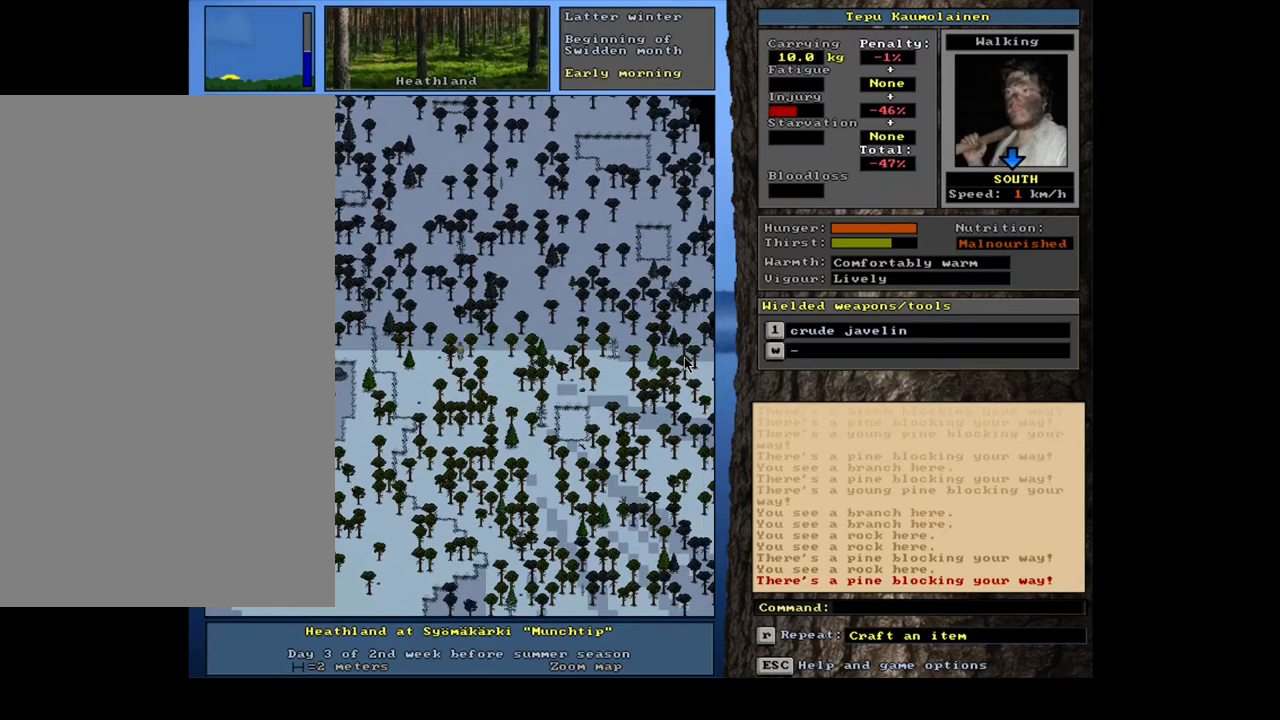
{"keys": [], "mouse": [], "events": [[100, "num3", "down"], [183, "num3", "up"], [267, "num3", "down"], [400, "num3", "up"], [500, "ctrl_l", "up"]]}